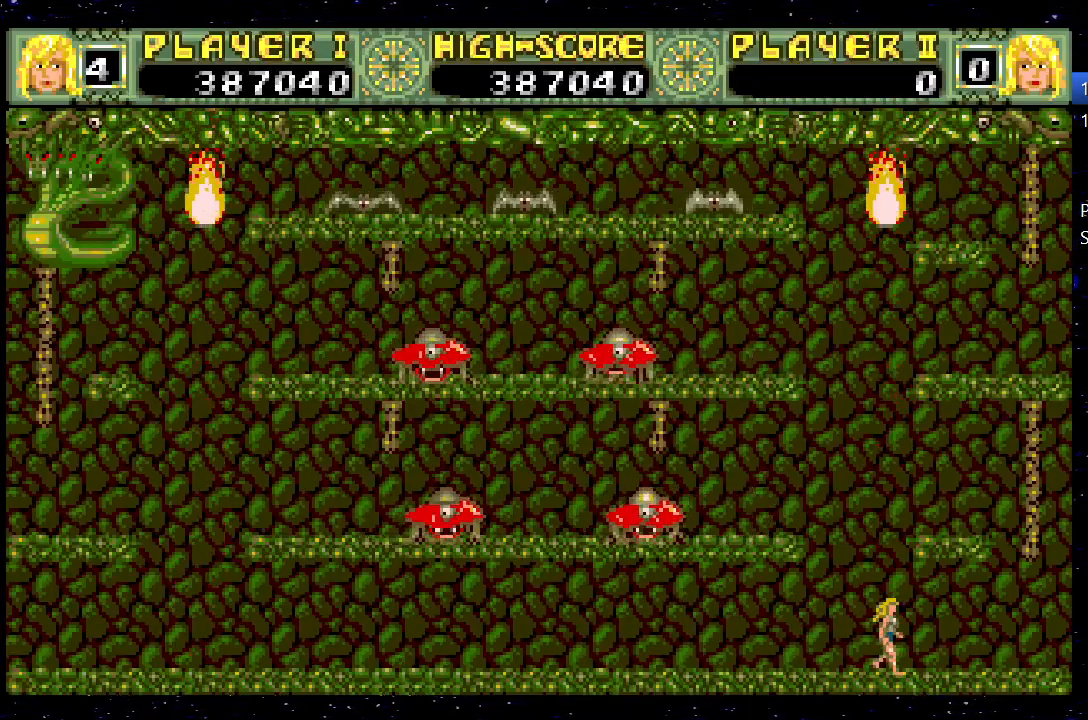
Gameplay with keyboard; each line is a JSON object with the keys held at the frame after it. "events" lists presses ("down") and releases ("up") of "1", "down", "jump", "left", "right" and "up" between this image and that frame as [ms after this image, input, new state], when the widget could be followed in between. No other keys are recorded. Mouse input is not recorded. Key names are as the overlay labels them; some are game actions (e.g. jump) rather than physical keys.
{"keys": ["right"], "events": []}
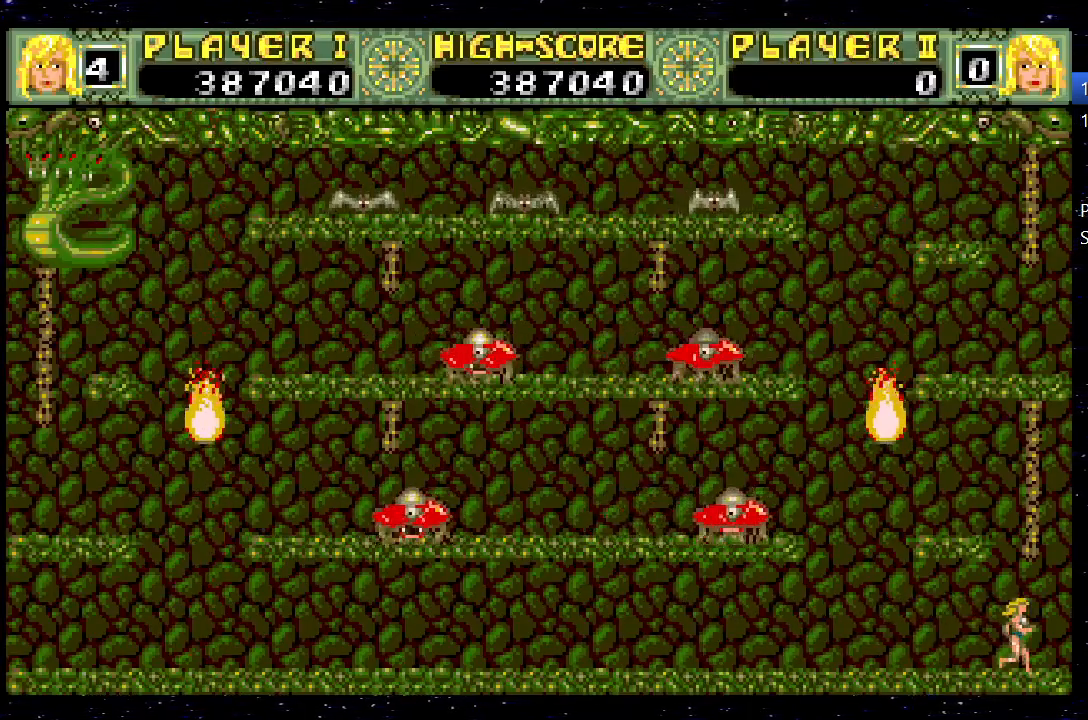
{"keys": ["up"], "events": [[183, "jump", "down"], [183, "right", "up"], [317, "left", "down"], [417, "jump", "up"], [417, "up", "down"], [467, "left", "up"]]}
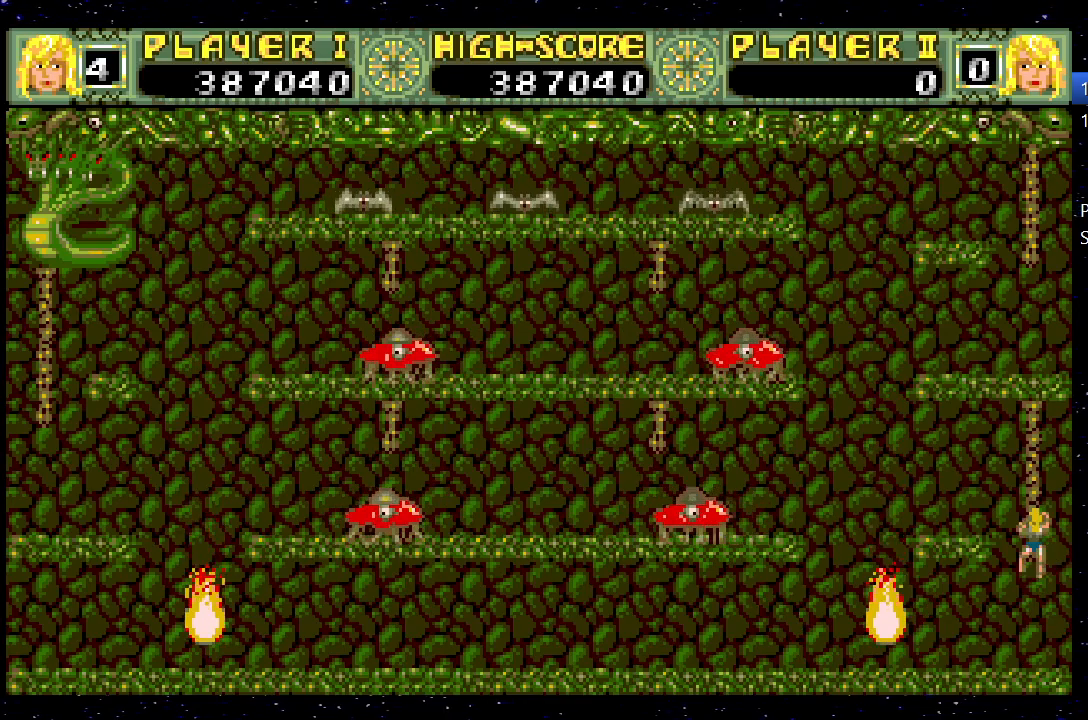
{"keys": ["left"], "events": [[233, "jump", "down"], [233, "left", "down"], [233, "up", "up"], [333, "jump", "up"]]}
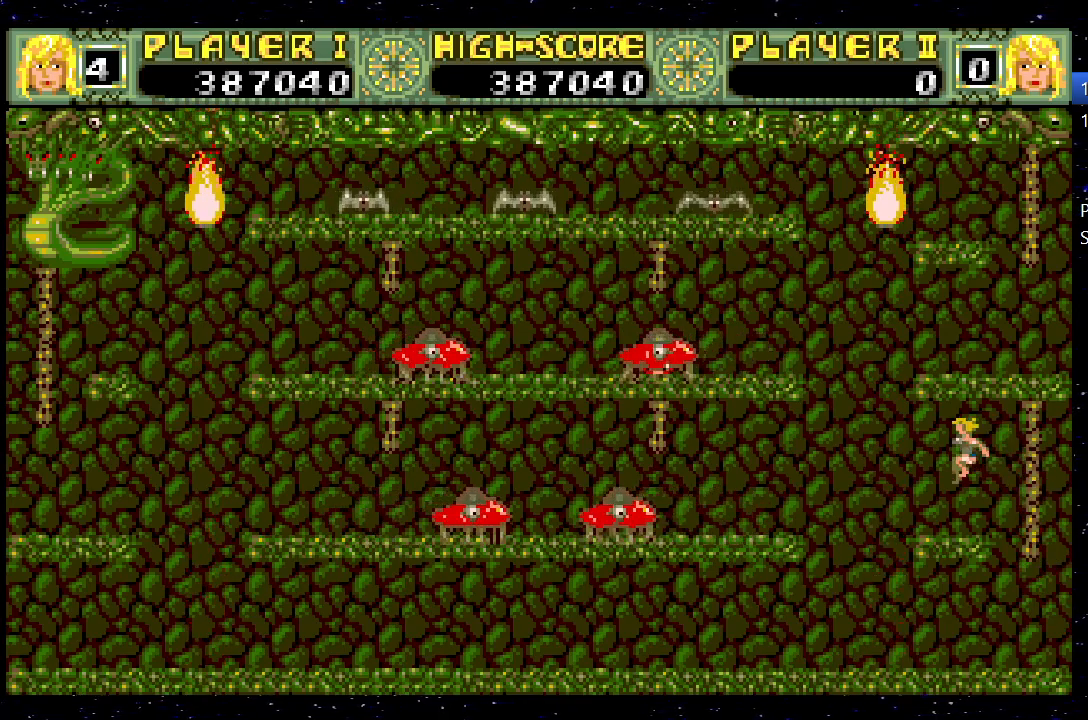
{"keys": [], "events": [[67, "left", "up"]]}
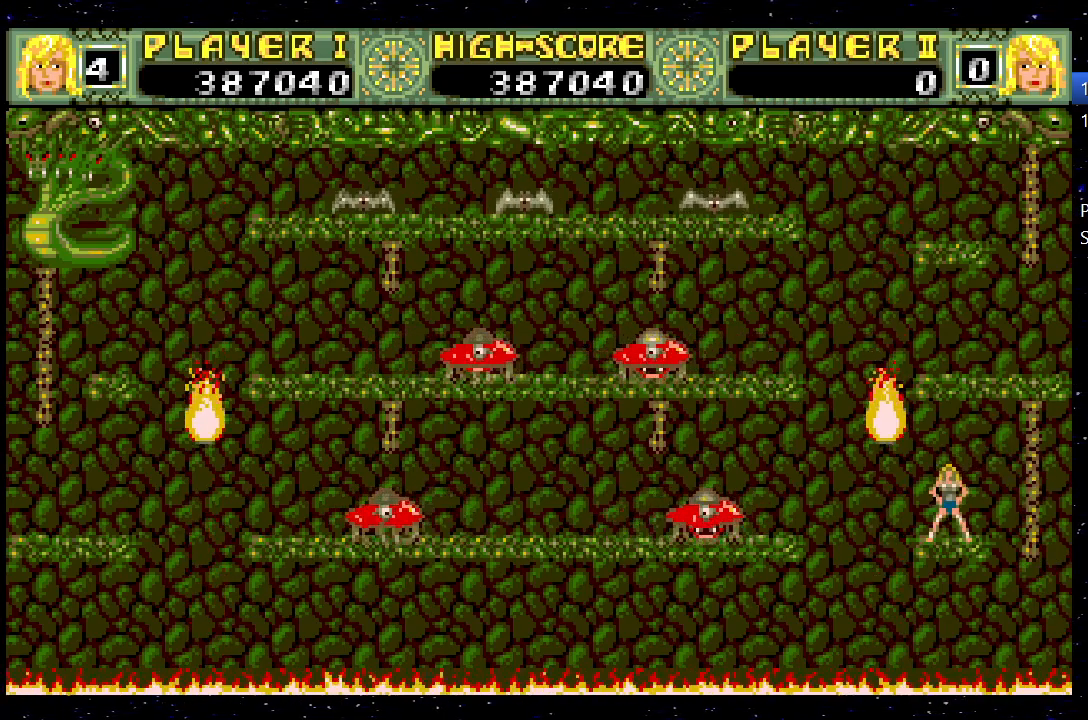
{"keys": ["jump", "left"], "events": [[367, "left", "down"], [417, "jump", "down"]]}
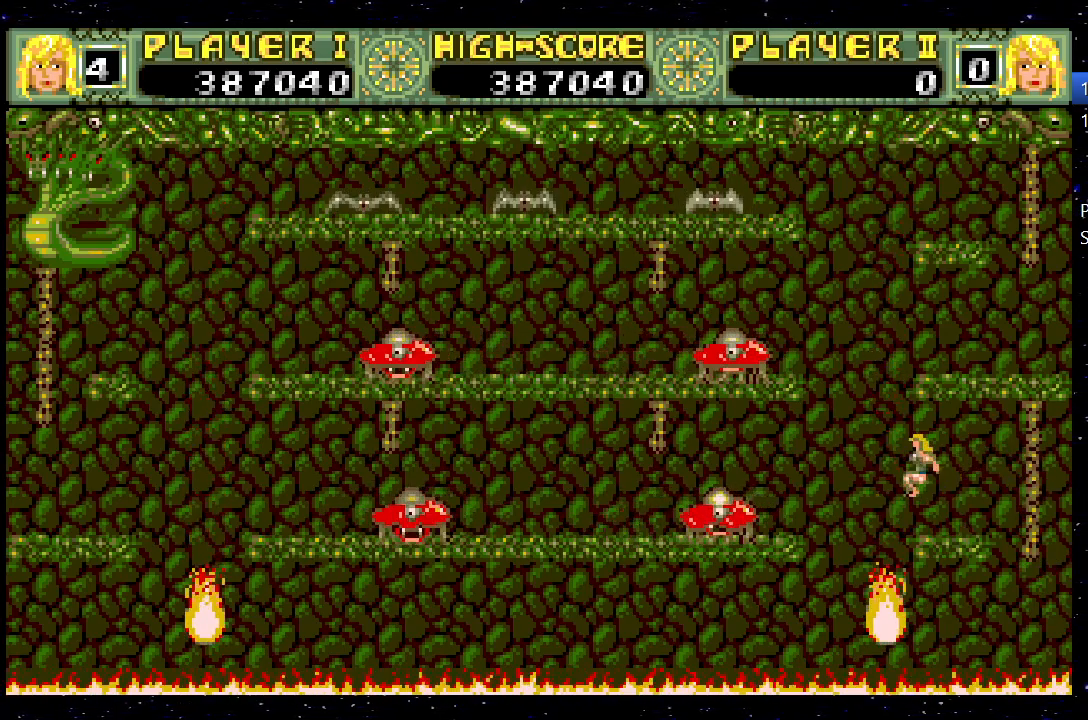
{"keys": ["left"], "events": [[100, "jump", "up"]]}
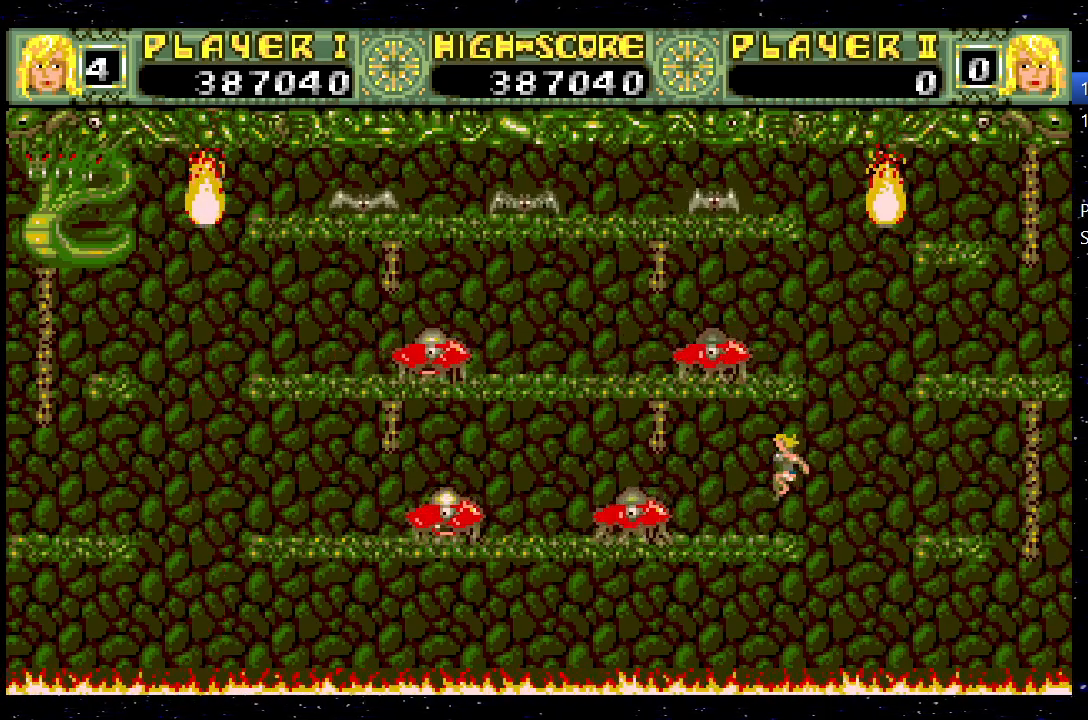
{"keys": ["jump", "left"], "events": [[267, "jump", "down"]]}
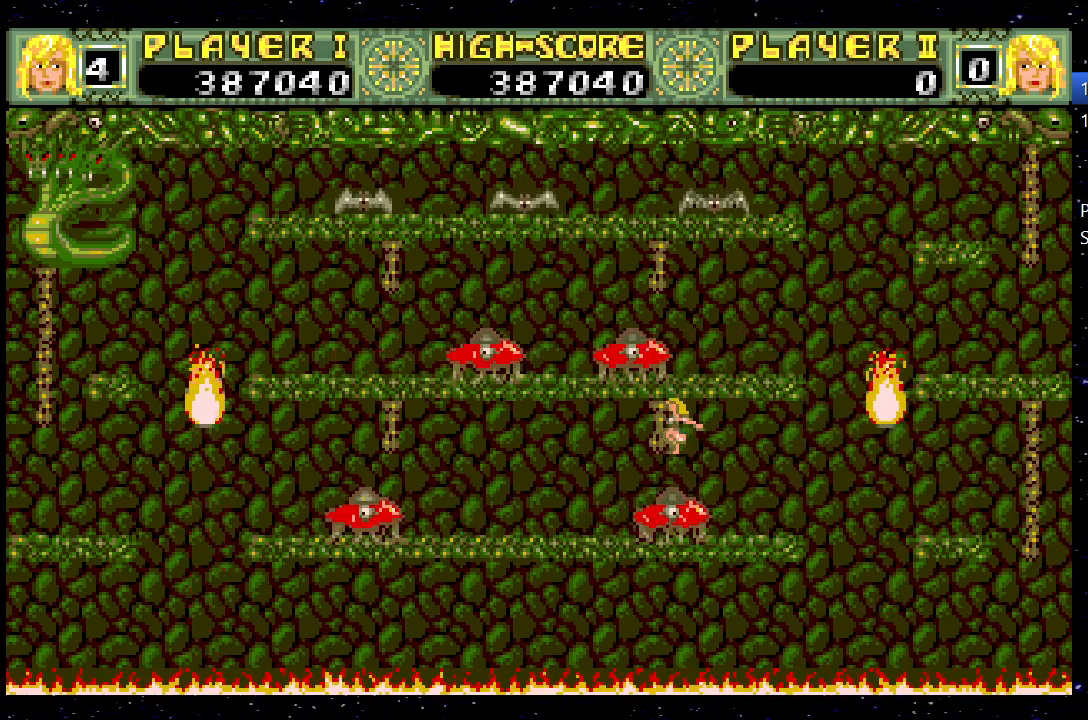
{"keys": [], "events": [[233, "jump", "up"], [317, "left", "up"]]}
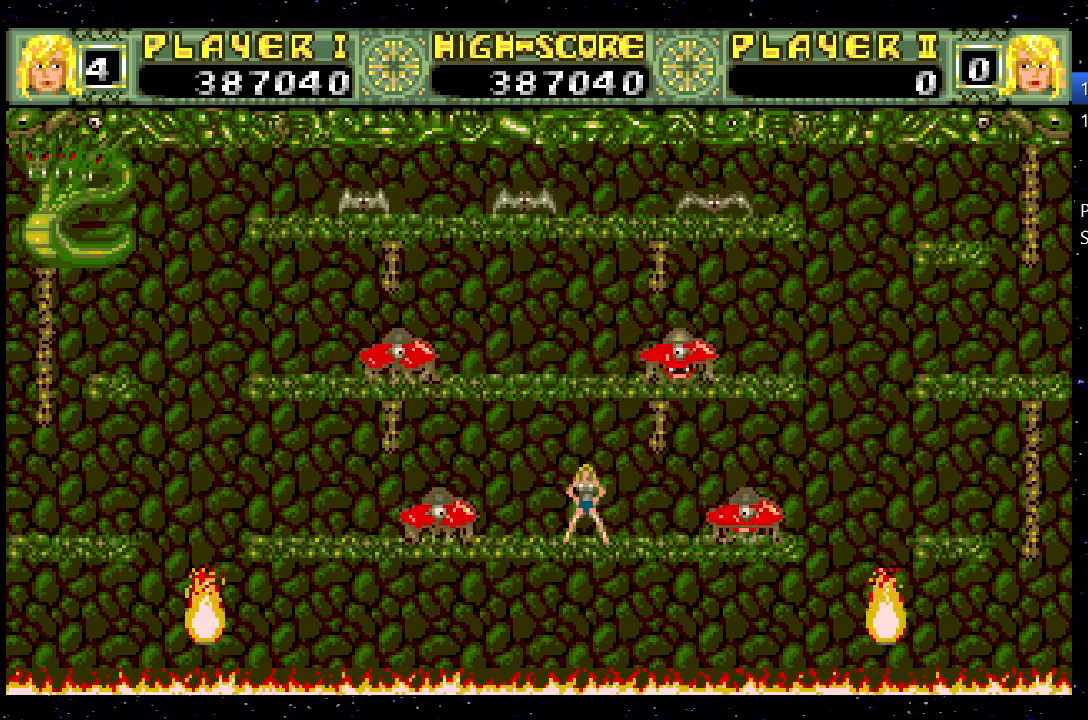
{"keys": ["left"], "events": [[383, "left", "down"]]}
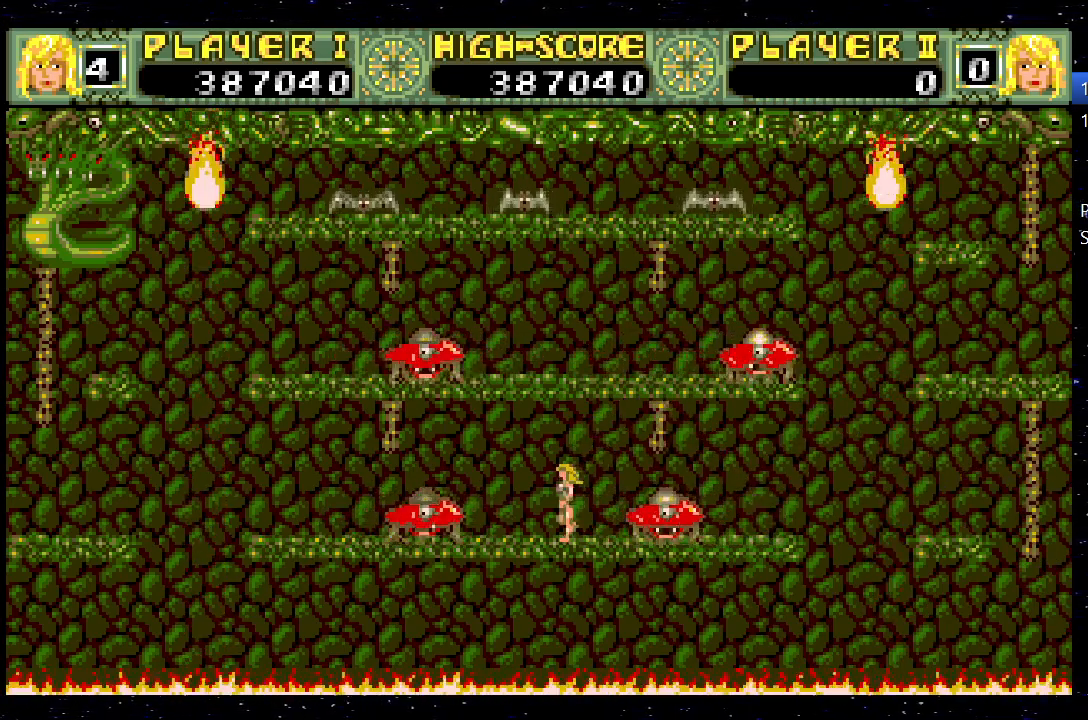
{"keys": ["jump", "left"], "events": [[400, "jump", "down"]]}
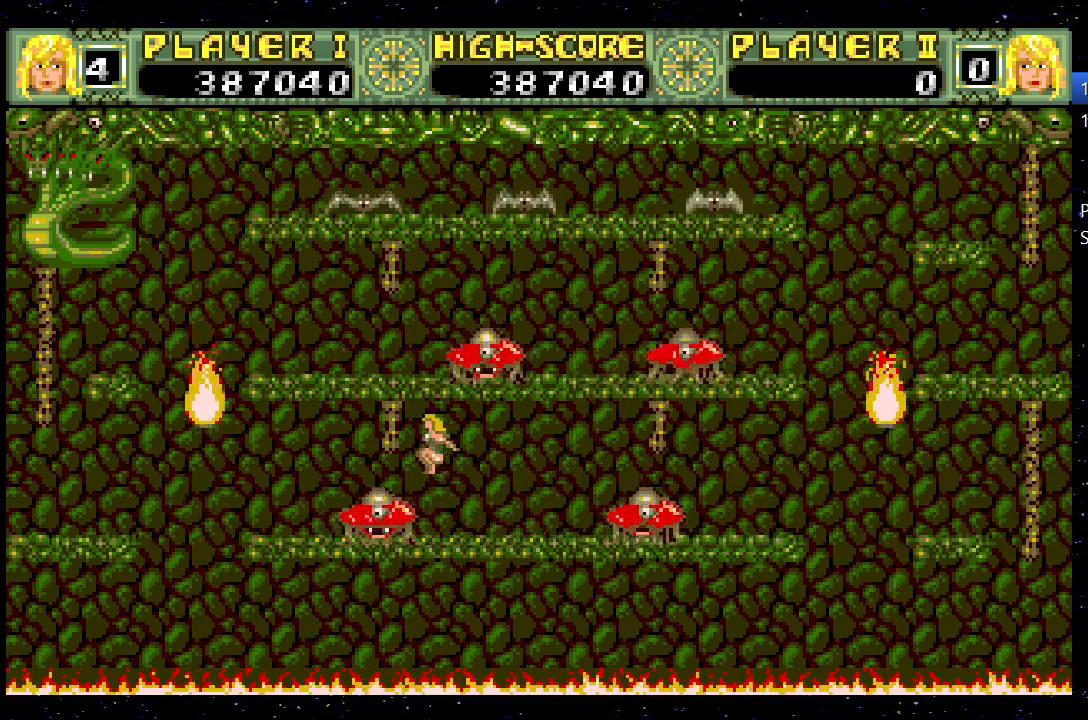
{"keys": ["left"], "events": [[317, "jump", "up"]]}
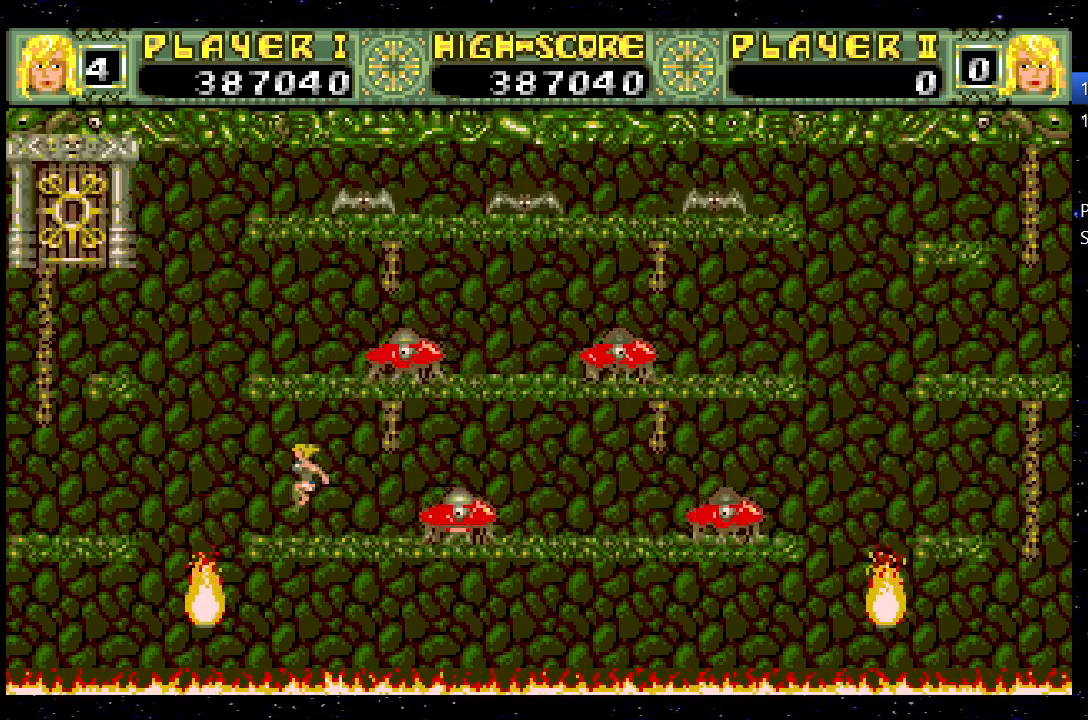
{"keys": ["left"], "events": [[200, "jump", "down"], [383, "jump", "up"]]}
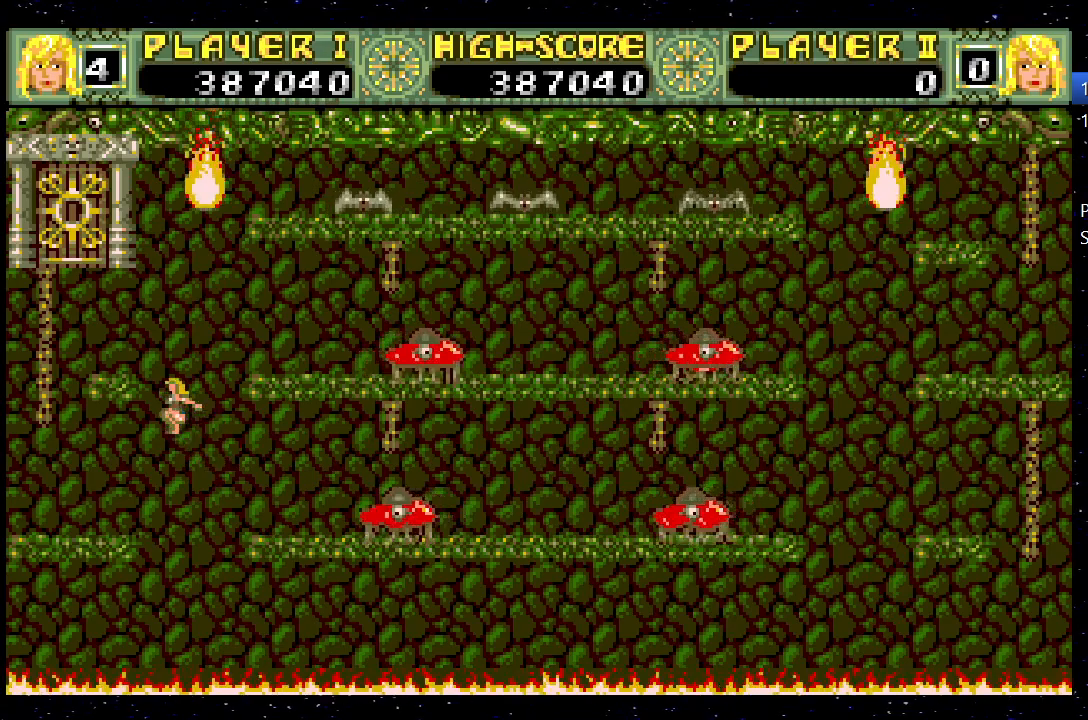
{"keys": ["jump", "left"], "events": [[400, "jump", "down"], [400, "left", "up"], [483, "left", "down"]]}
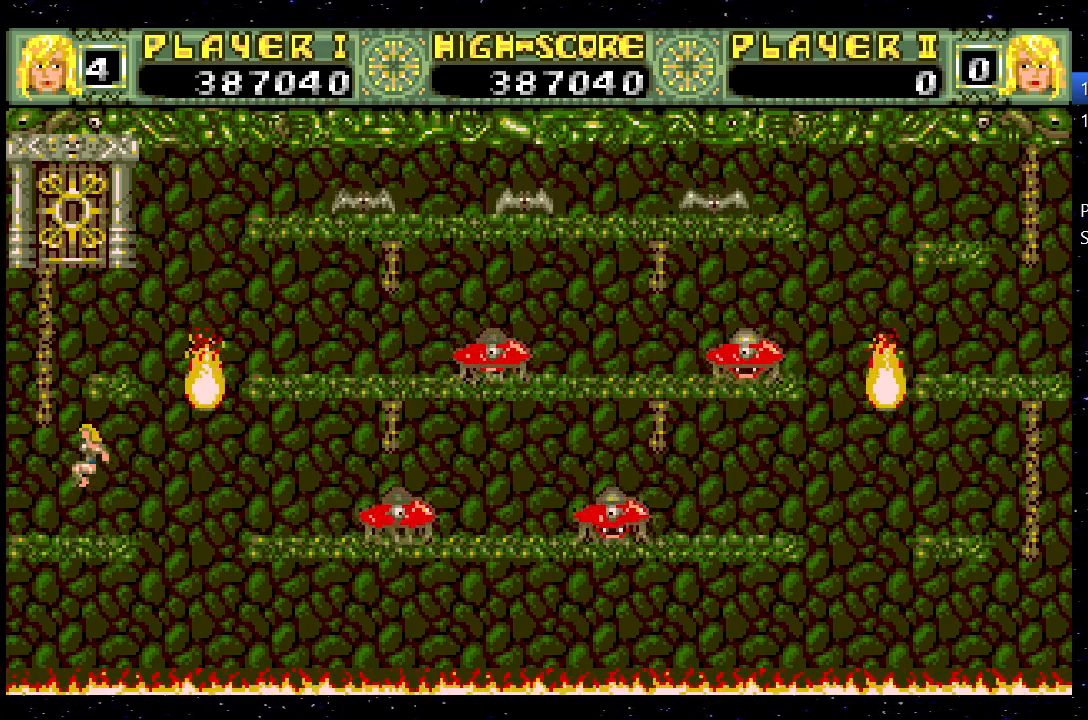
{"keys": ["right"], "events": [[133, "jump", "up"], [133, "up", "down"], [183, "left", "up"], [450, "right", "down"], [500, "up", "up"]]}
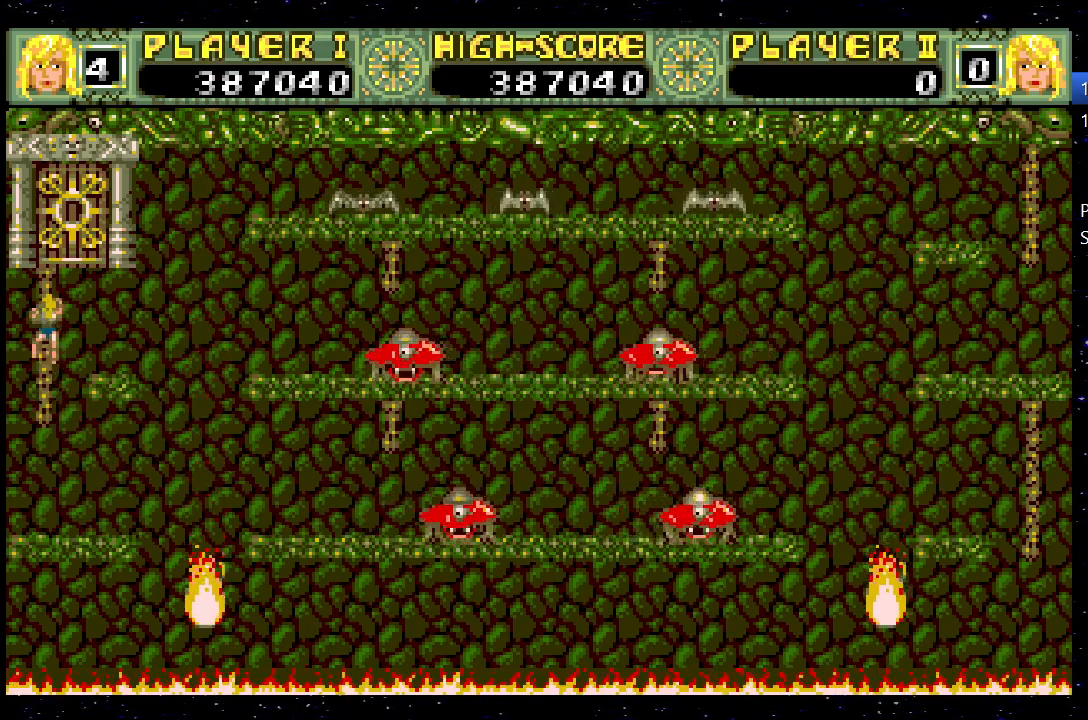
{"keys": ["jump", "left"], "events": [[50, "jump", "down"], [150, "jump", "up"], [350, "jump", "down"], [433, "right", "up"], [483, "left", "down"]]}
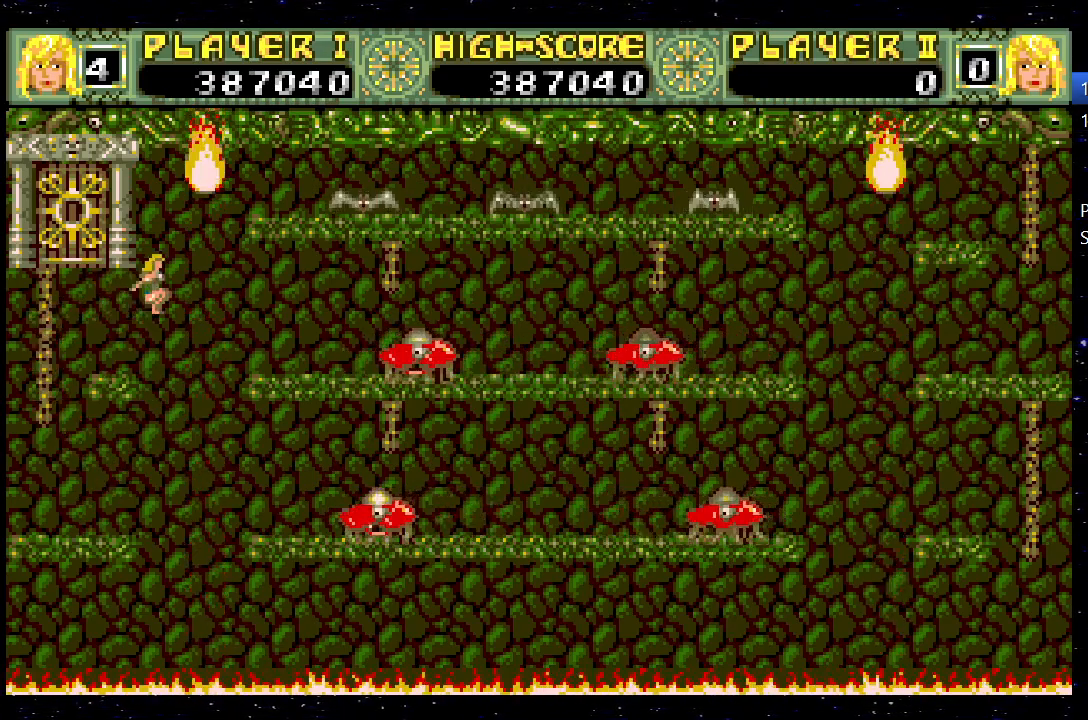
{"keys": [], "events": [[17, "left", "up"], [117, "left", "down"], [167, "jump", "up"], [300, "left", "up"]]}
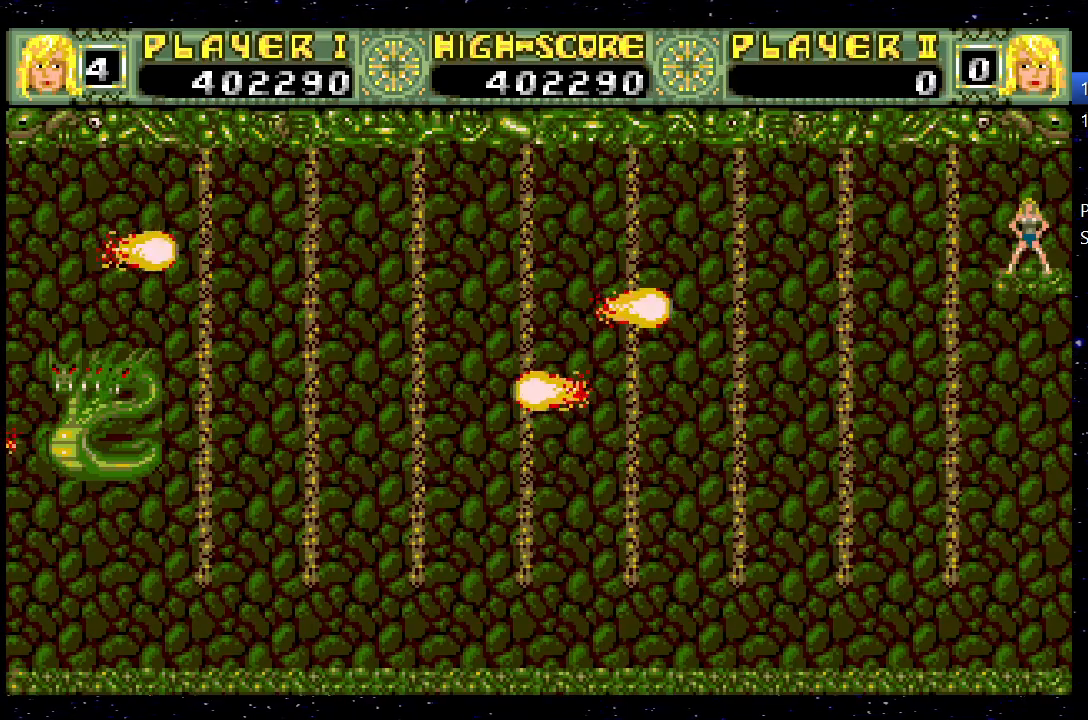
{"keys": ["jump", "left"], "events": [[183, "left", "down"], [267, "jump", "down"]]}
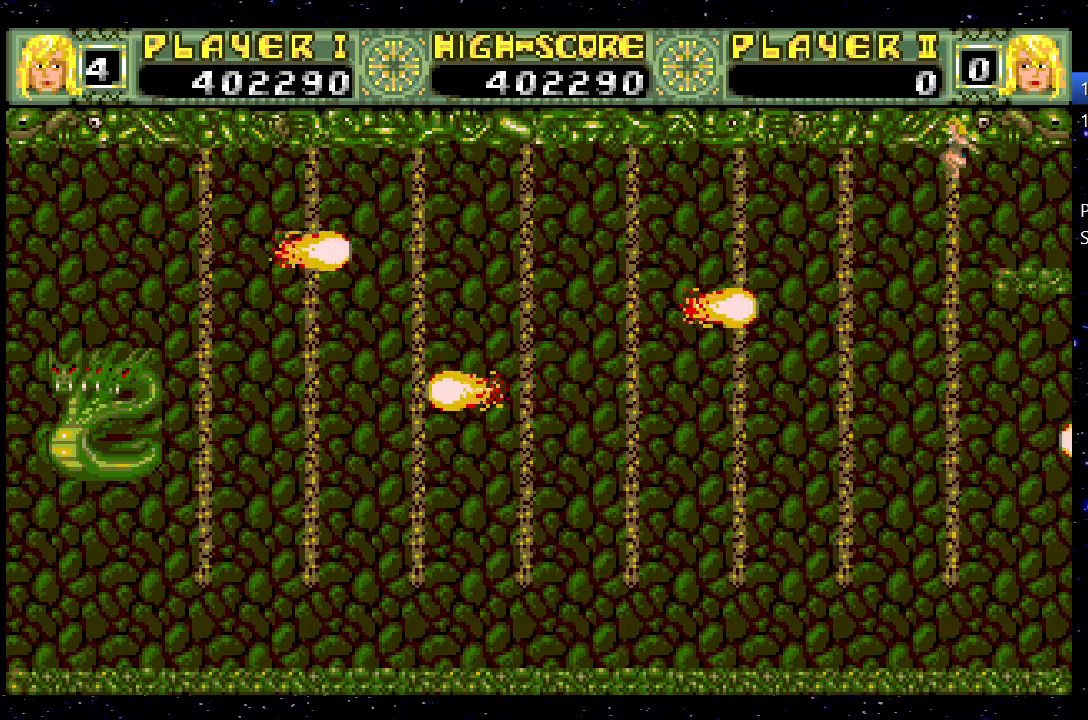
{"keys": ["jump", "left"], "events": []}
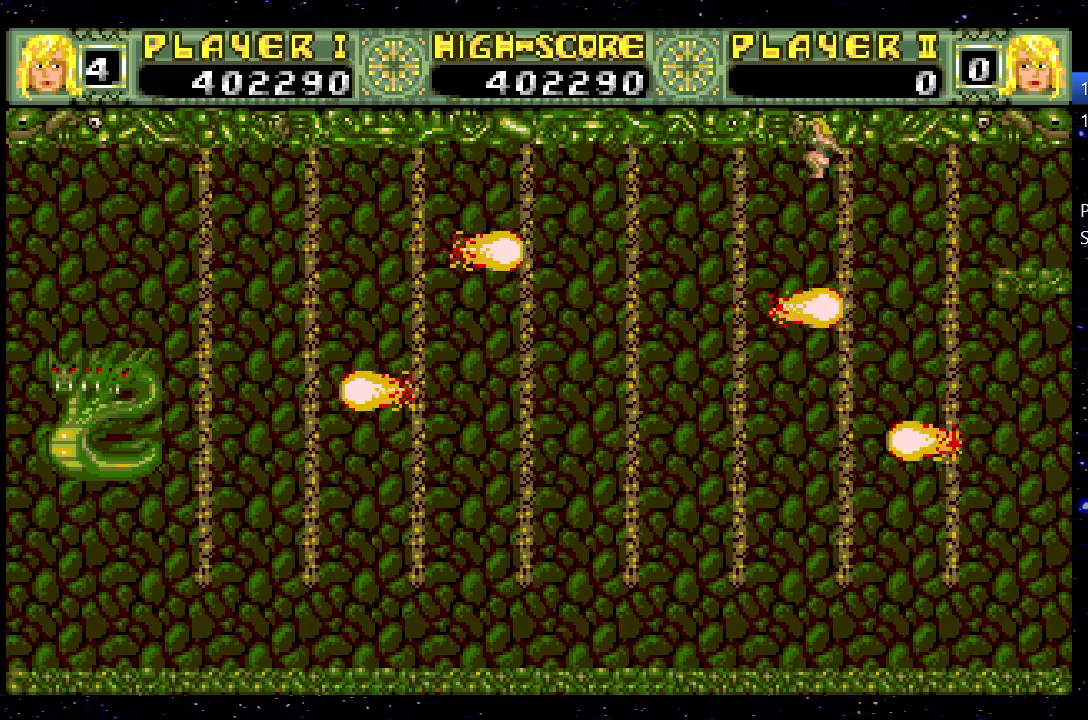
{"keys": ["jump", "left"], "events": [[167, "jump", "up"], [400, "up", "down"], [483, "jump", "down"], [483, "up", "up"]]}
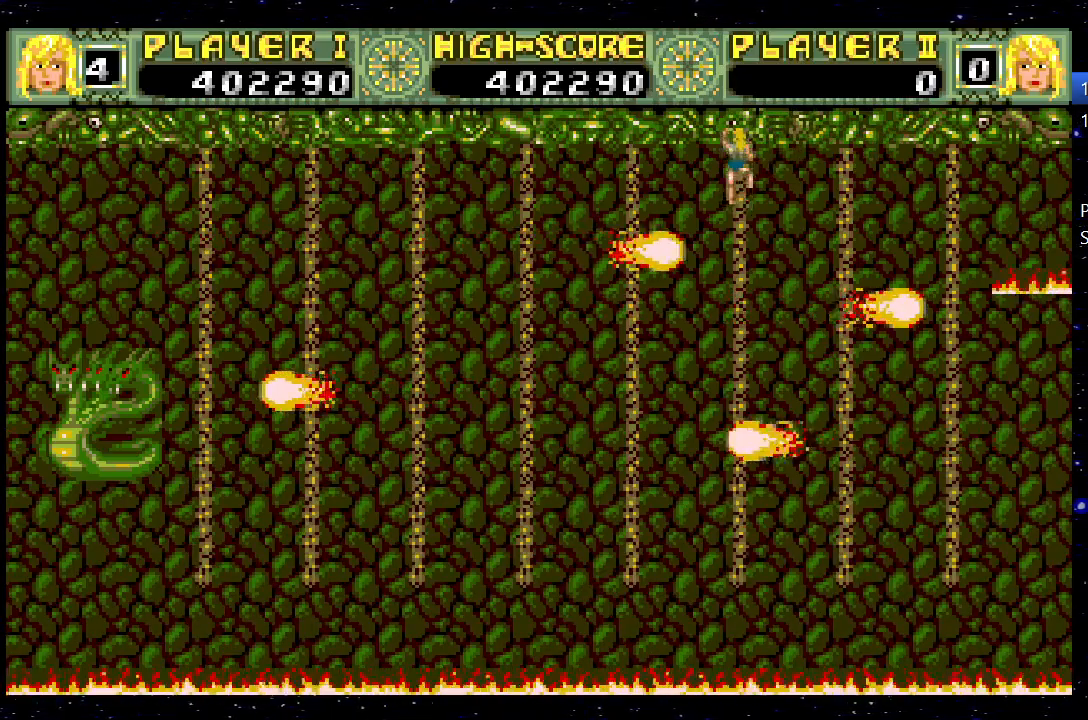
{"keys": ["jump", "left"], "events": []}
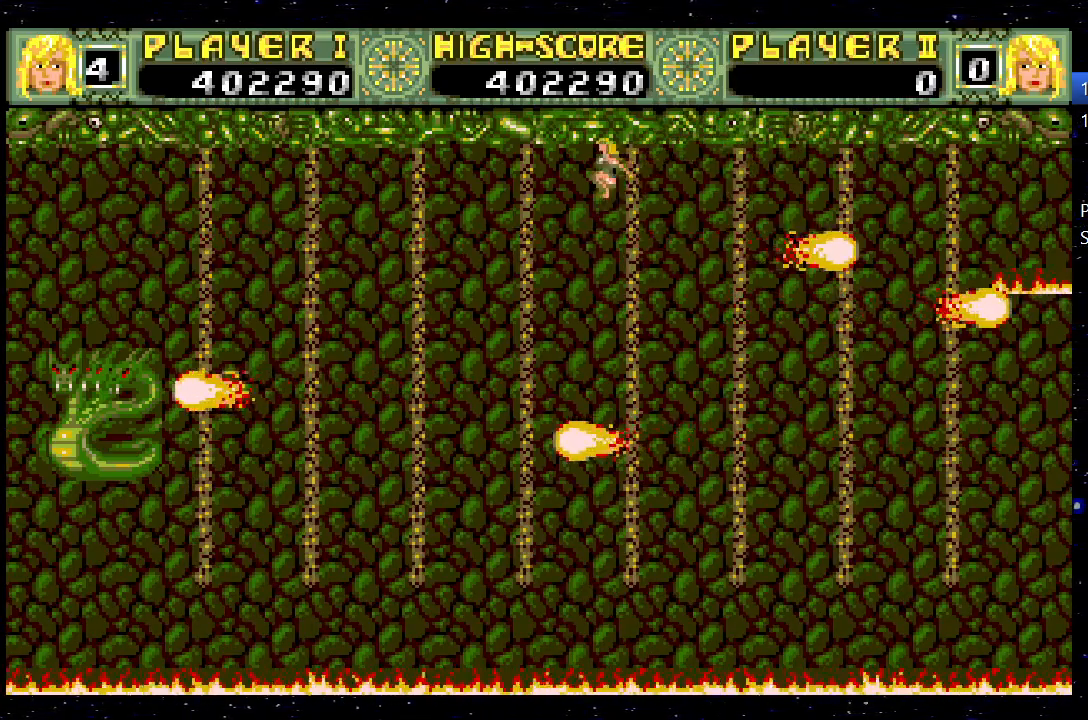
{"keys": ["jump", "left"], "events": []}
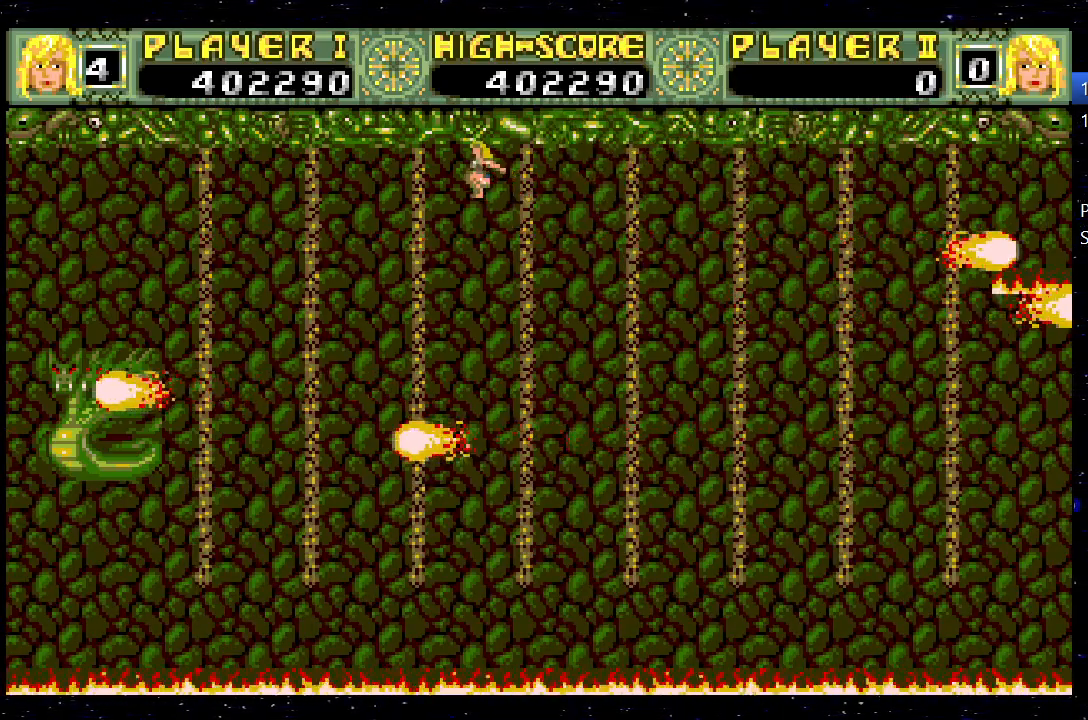
{"keys": ["left"], "events": [[450, "jump", "up"]]}
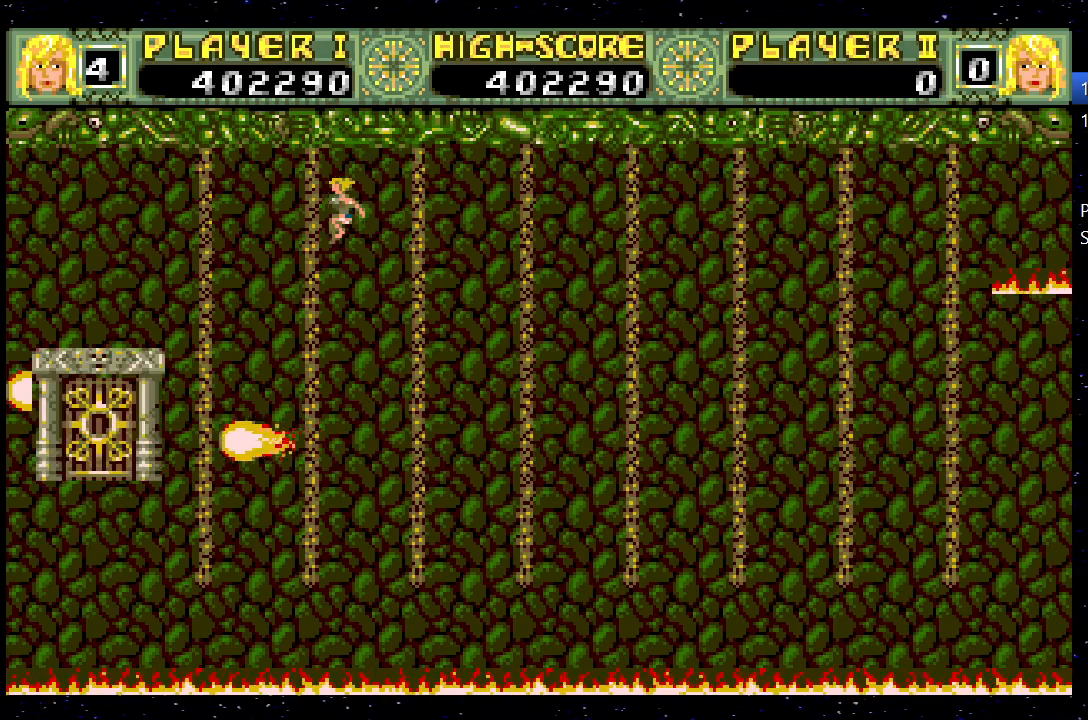
{"keys": ["left"], "events": [[233, "up", "down"], [417, "up", "up"]]}
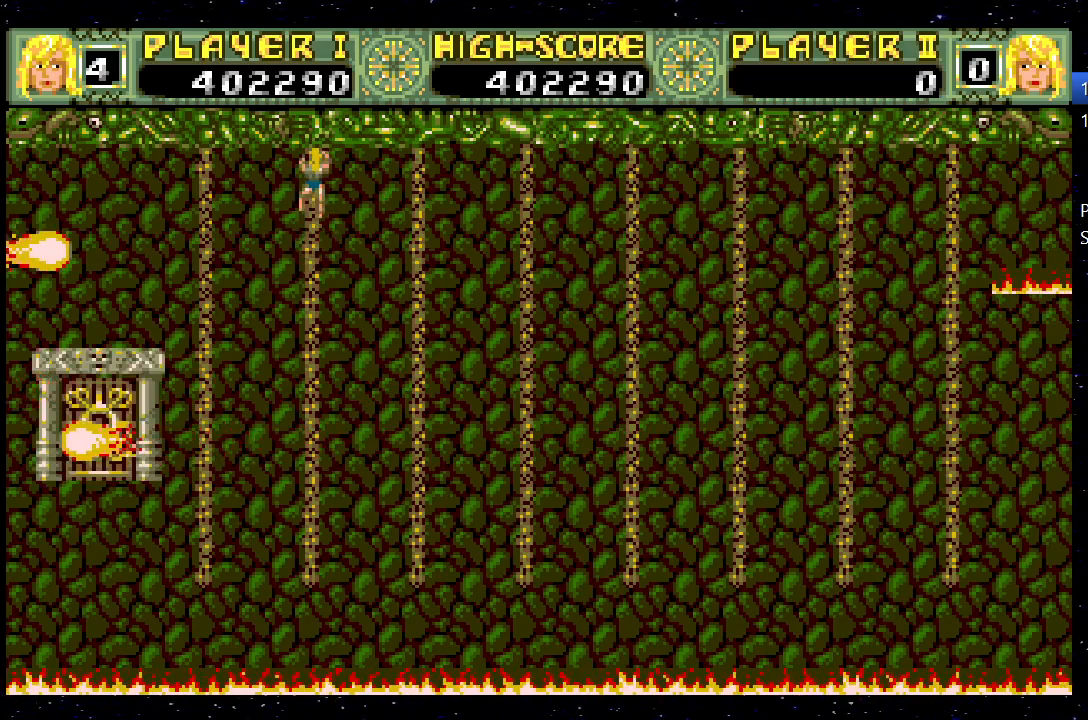
{"keys": ["left"], "events": []}
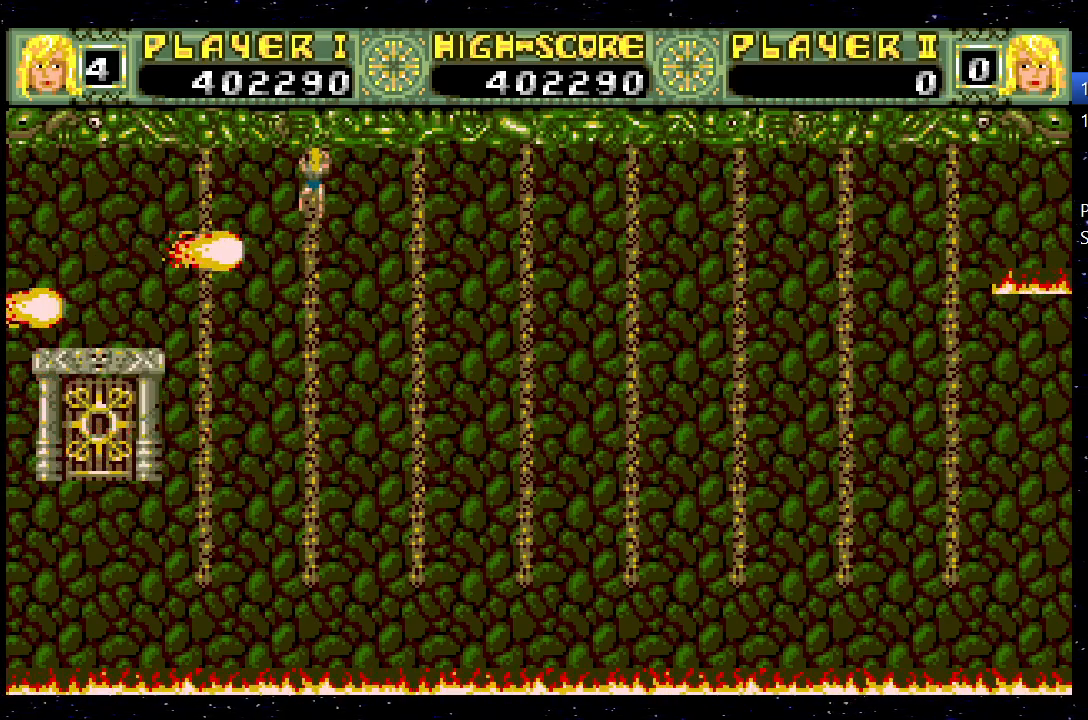
{"keys": ["jump", "left"], "events": [[67, "jump", "down"]]}
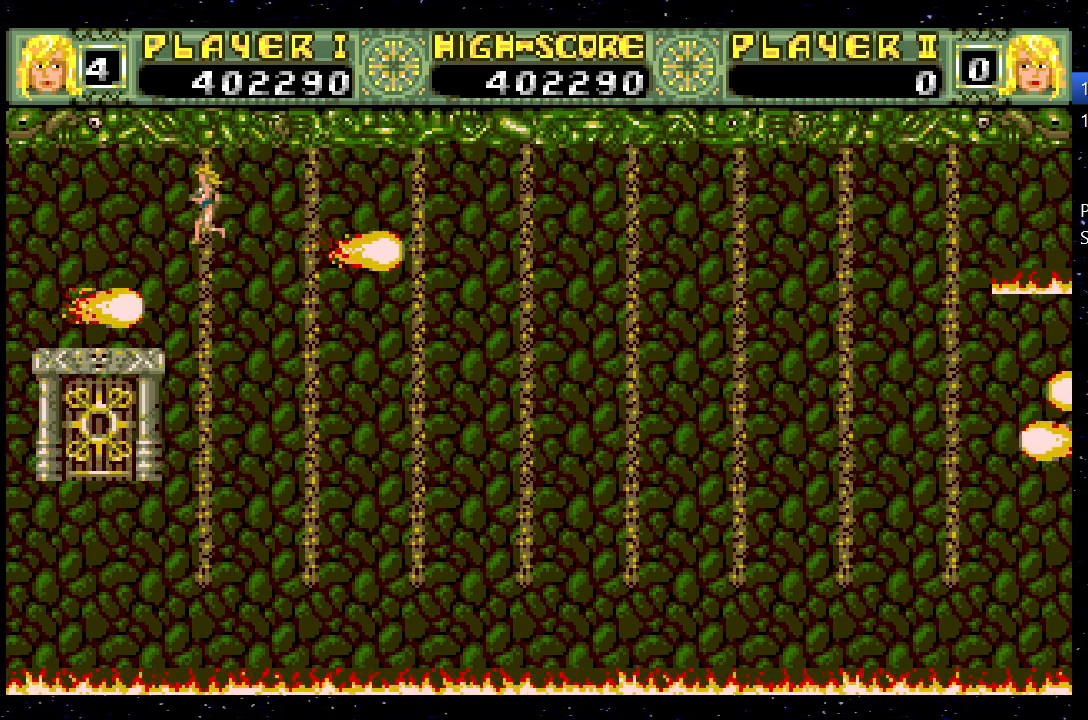
{"keys": ["left"], "events": [[133, "jump", "up"]]}
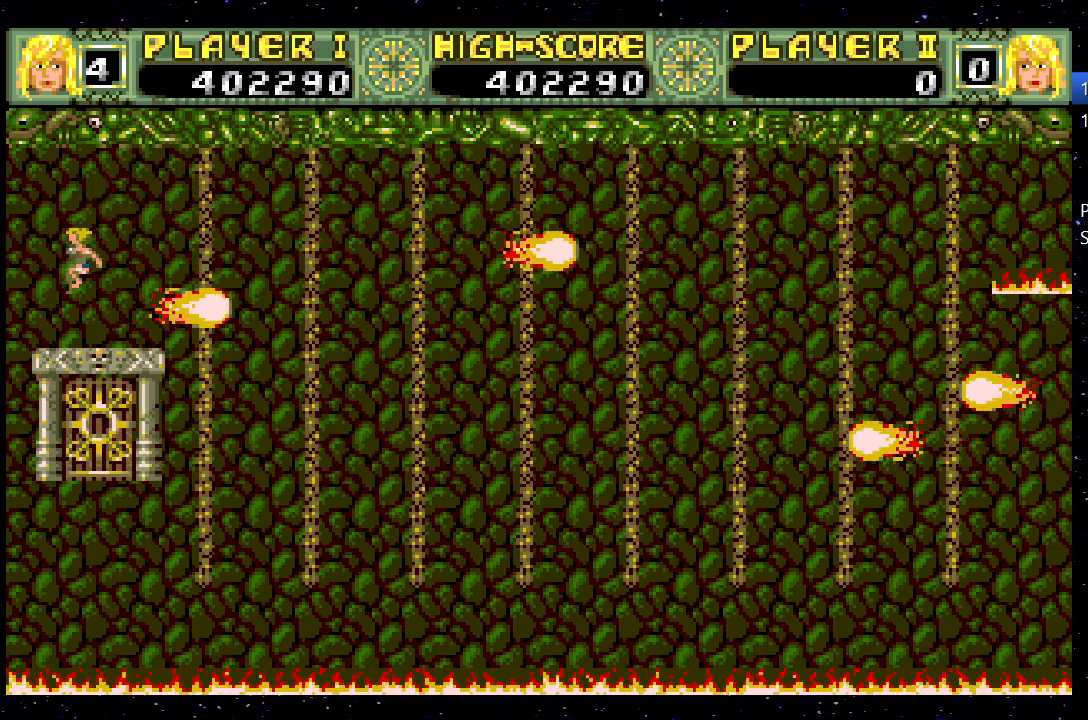
{"keys": [], "events": [[50, "left", "up"]]}
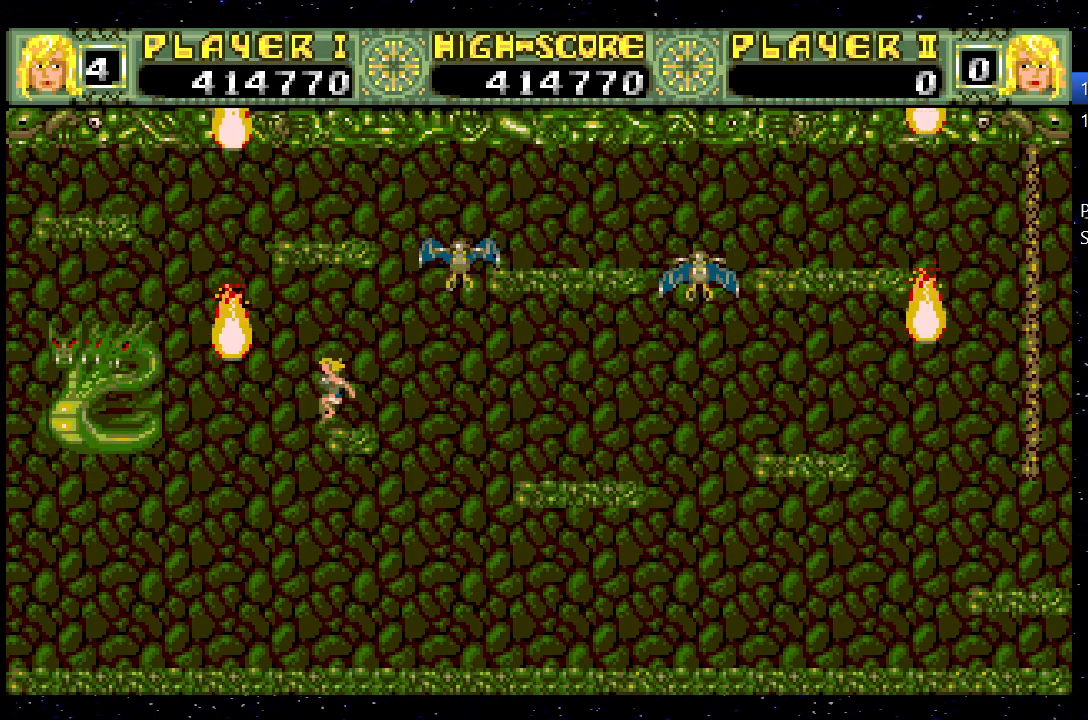
{"keys": [], "events": [[217, "right", "down"], [267, "right", "up"]]}
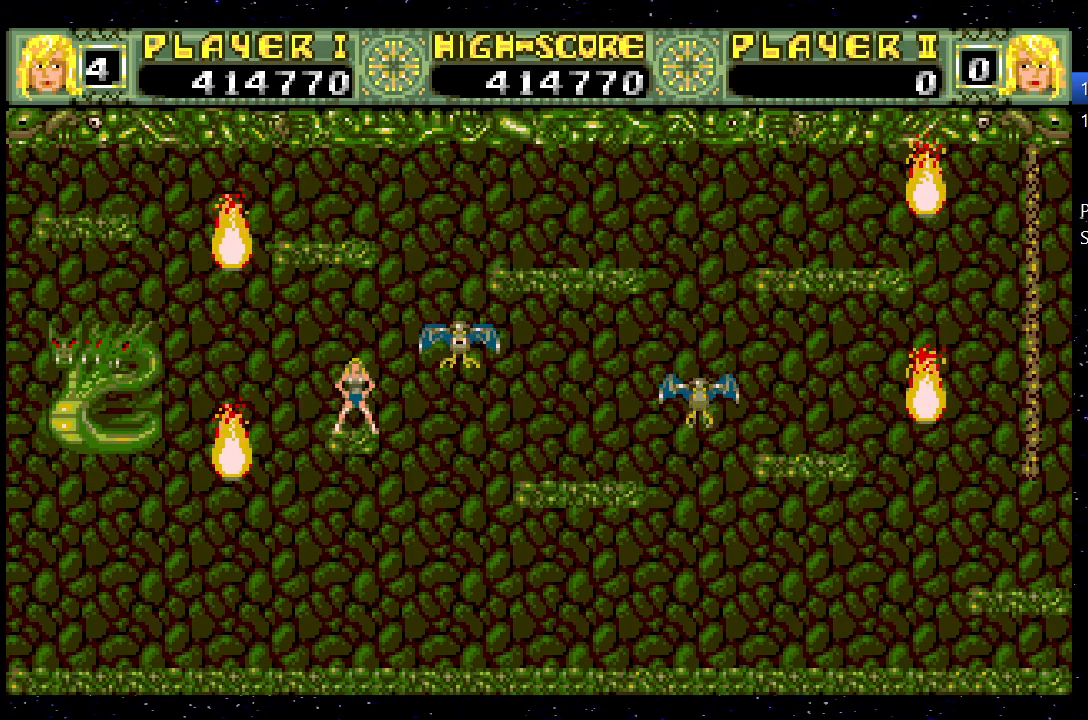
{"keys": ["jump", "right"], "events": [[267, "right", "down"], [317, "jump", "down"]]}
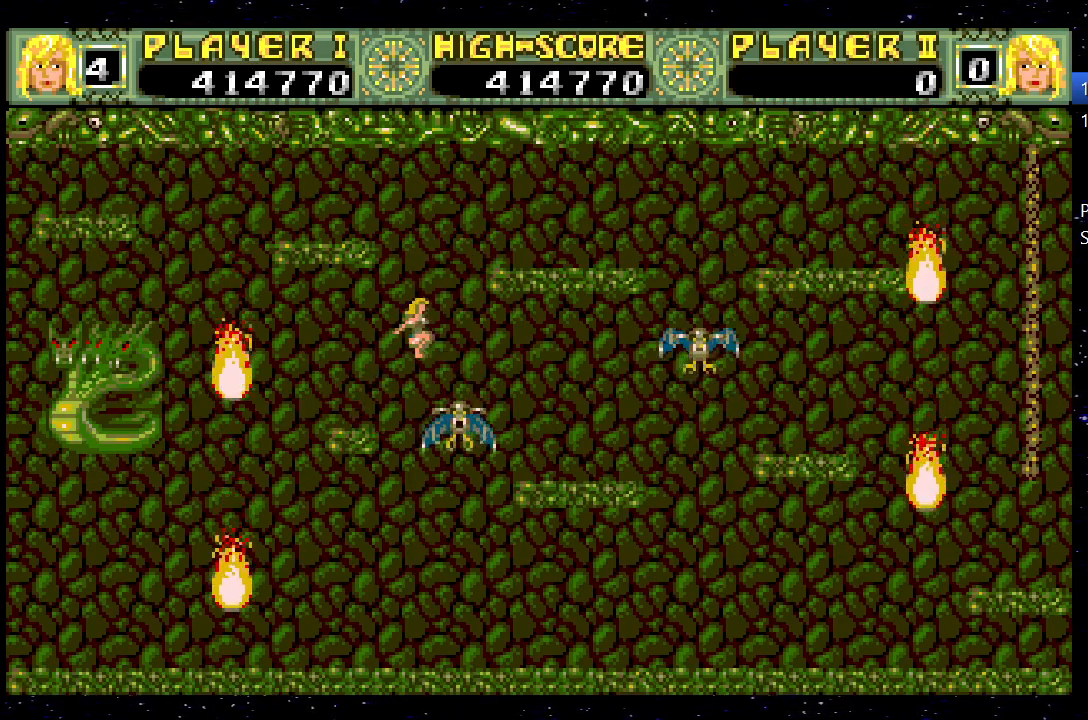
{"keys": ["right"], "events": [[100, "jump", "up"]]}
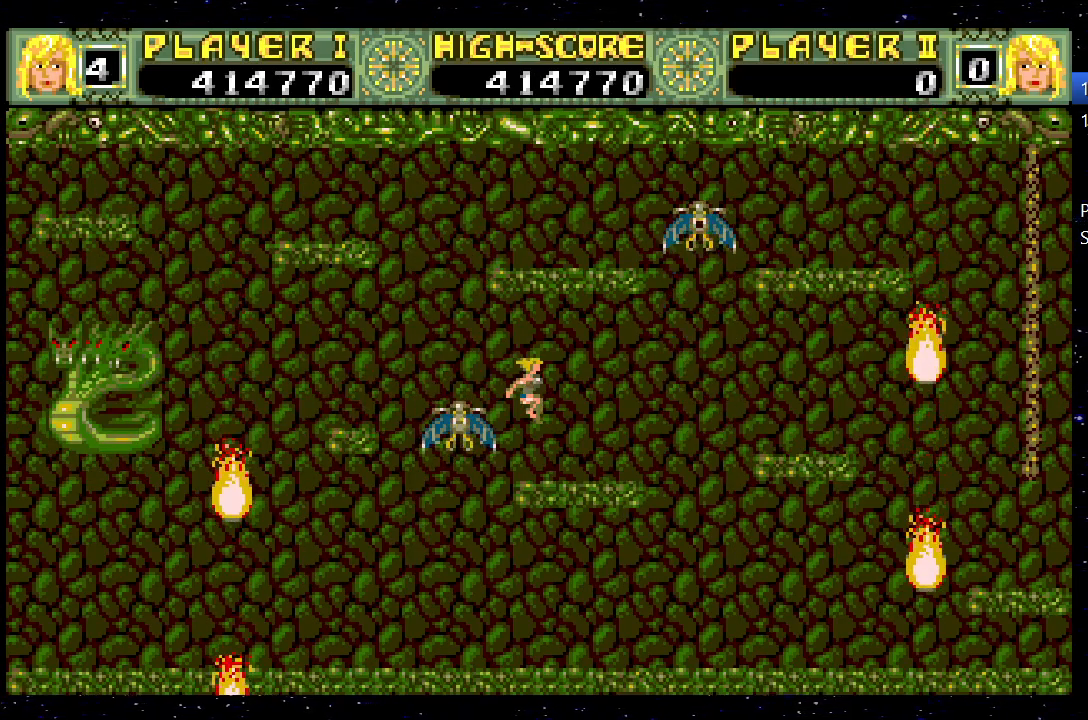
{"keys": [], "events": [[450, "right", "up"]]}